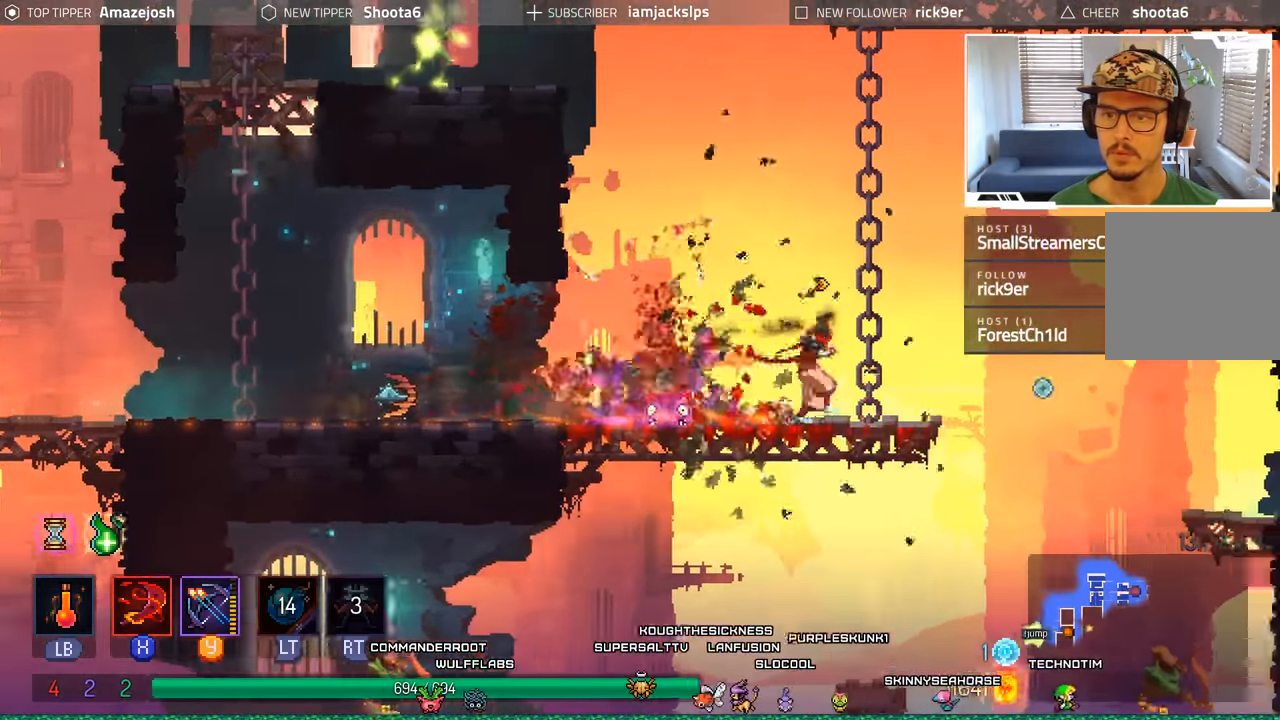
Gameplay with a controller (Xbox layout); each line is a JSON object with the inputs held at the frame after it (dt_ms = milliseconds from this image to that frame). "events" lists button and stick changes between this image and that frame as [ms after this image, input, new state], when the widget could be followed in between. Not read: L3 R3.
{"dt_ms": 500, "buttons": ["DPAD_LEFT"], "left_stick": "center", "right_stick": "center", "events": [[17, "DPAD_LEFT", "down"]]}
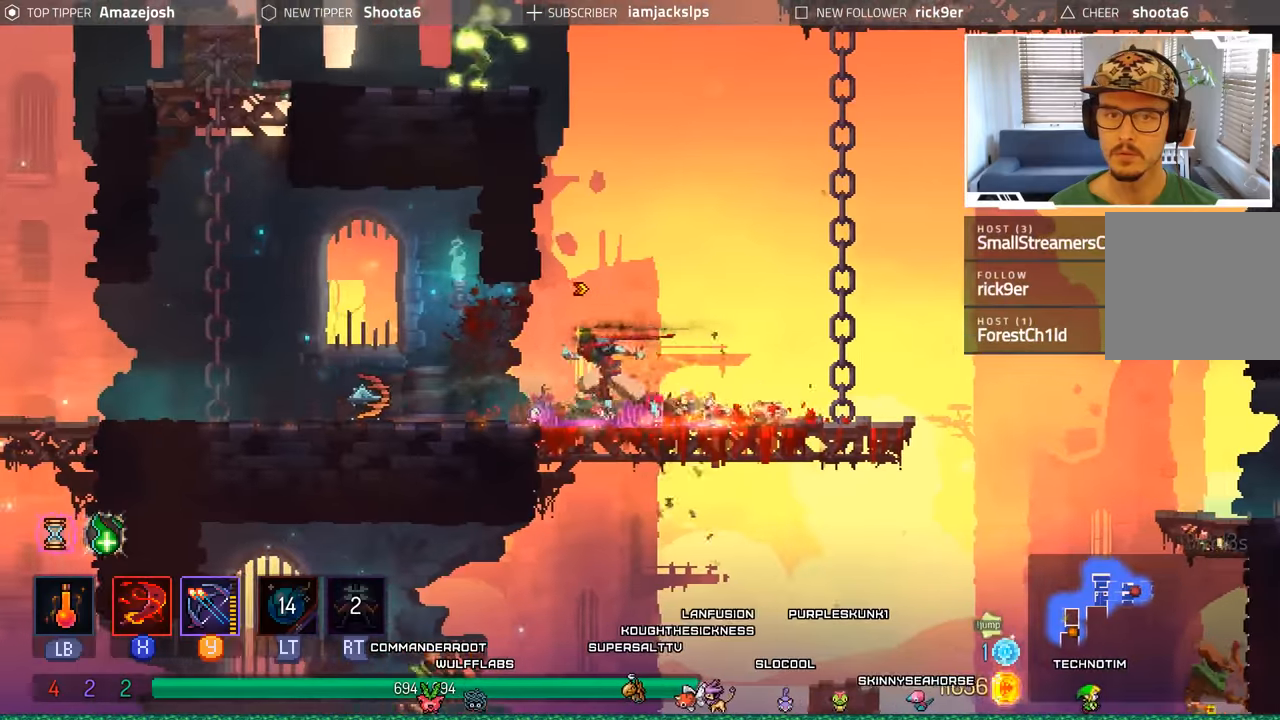
{"dt_ms": 500, "buttons": ["DPAD_UP", "DPAD_LEFT"], "left_stick": "center", "right_stick": "center", "events": [[366, "A", "down"], [450, "DPAD_UP", "down"], [500, "A", "up"]]}
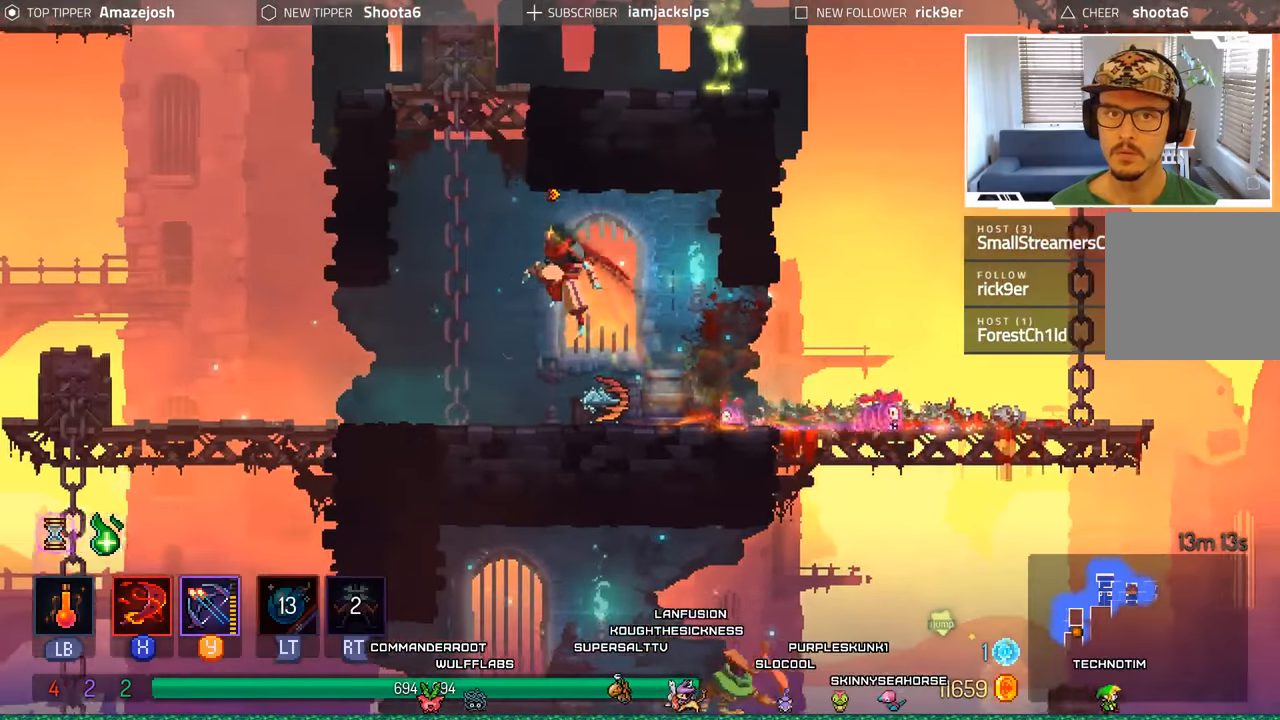
{"dt_ms": 500, "buttons": ["DPAD_RIGHT"], "left_stick": "center", "right_stick": "center"}
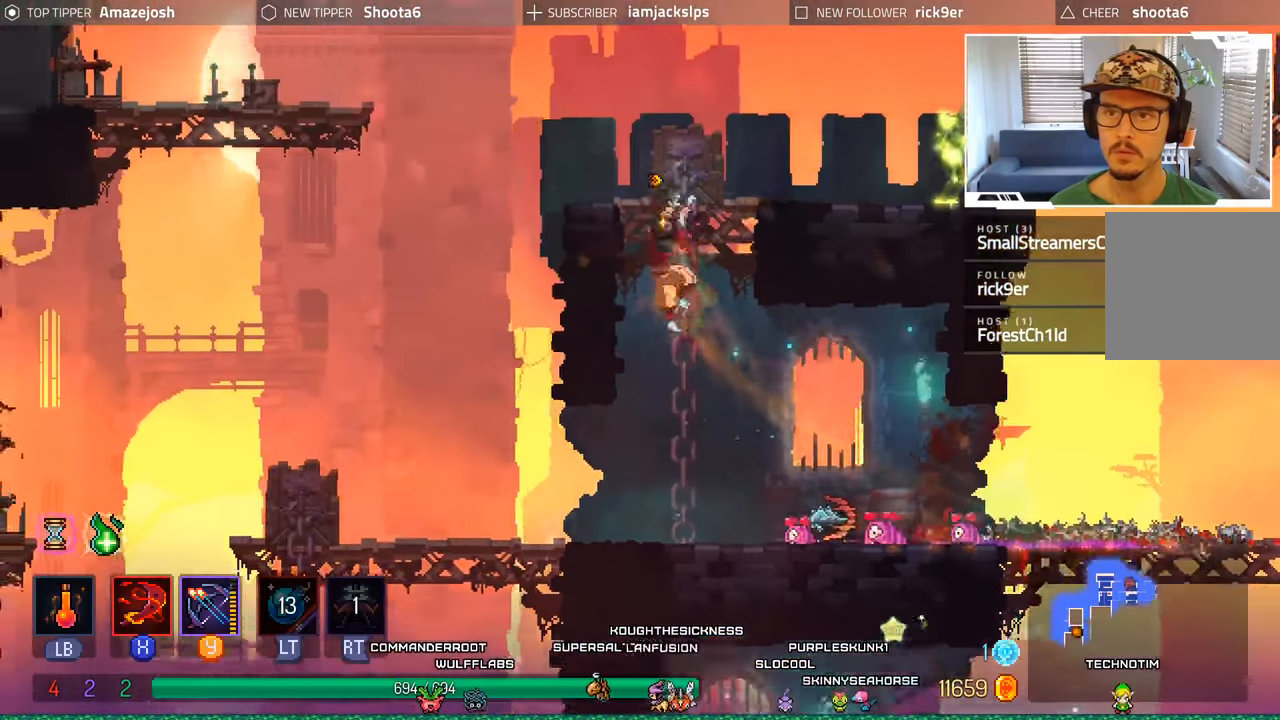
{"dt_ms": 500, "buttons": ["X", "DPAD_RIGHT"], "left_stick": "center", "right_stick": "center", "events": [[283, "X", "down"], [416, "X", "up"], [500, "X", "down"]]}
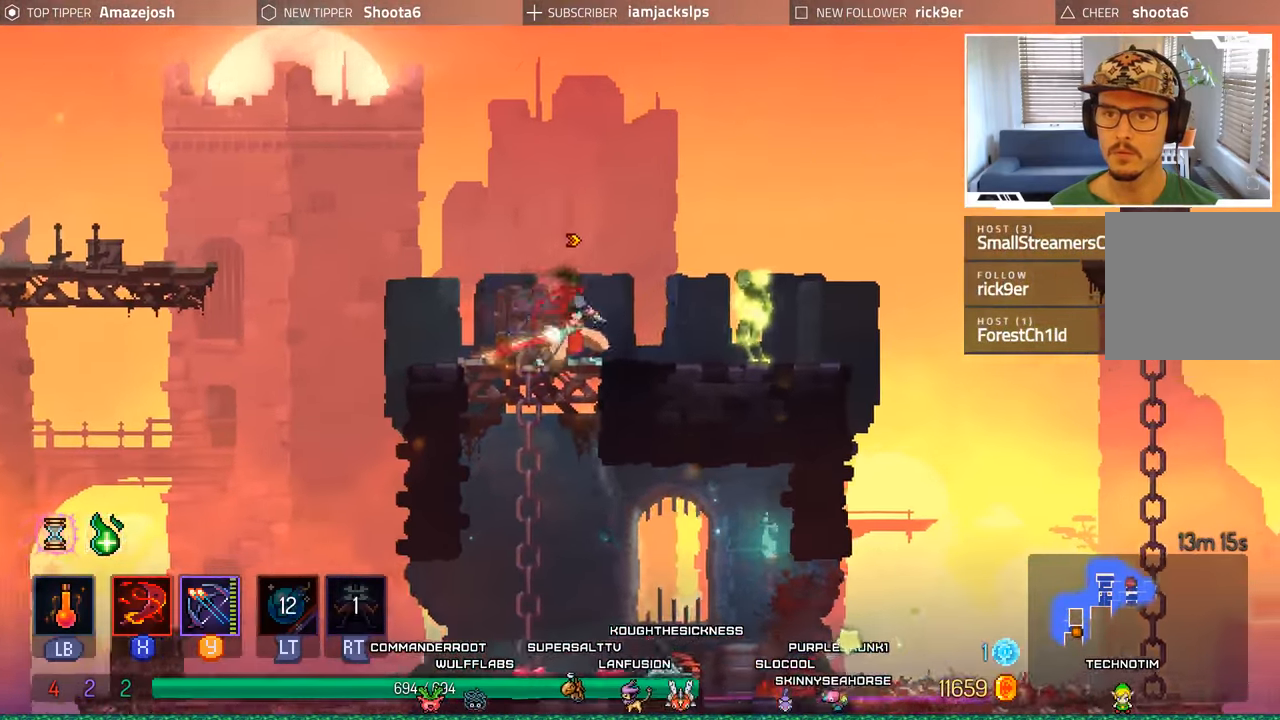
{"dt_ms": 500, "buttons": ["DPAD_RIGHT"], "left_stick": "center", "right_stick": "center", "events": [[133, "X", "up"], [200, "X", "down"], [283, "X", "up"], [366, "X", "down"], [466, "X", "up"]]}
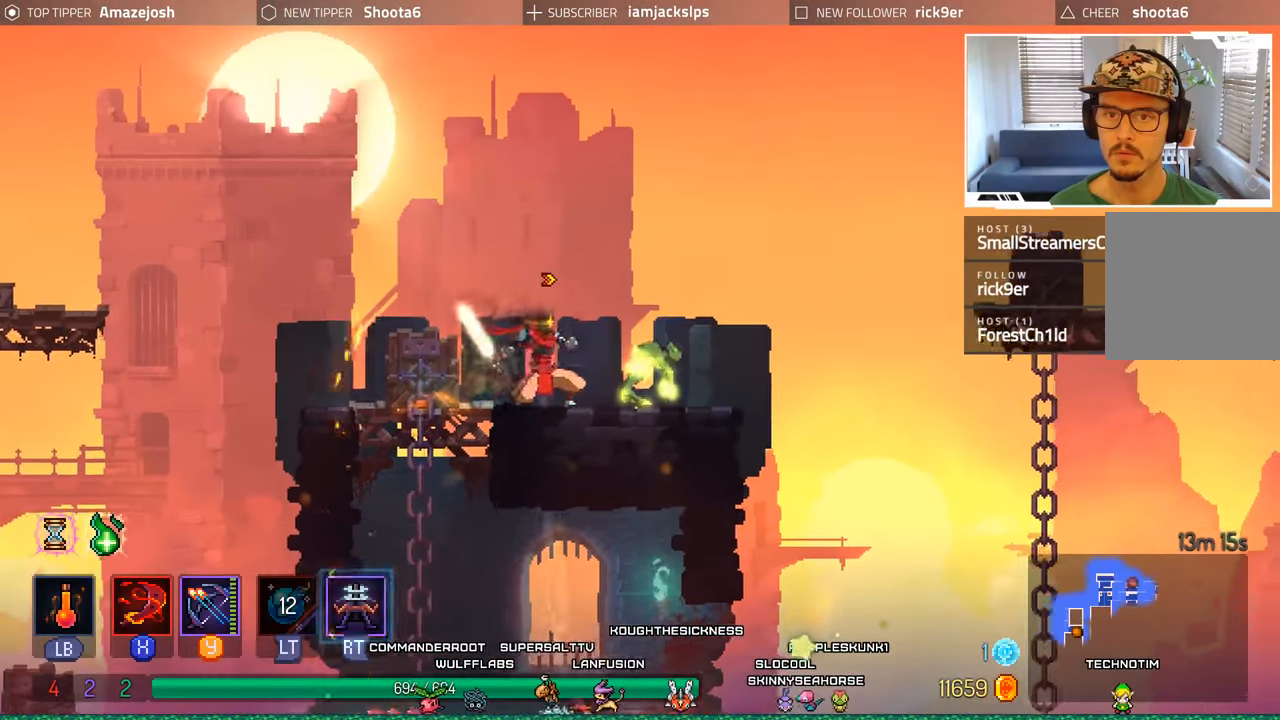
{"dt_ms": 500, "buttons": [], "left_stick": "center", "right_stick": "center", "events": [[50, "X", "down"], [166, "X", "up"], [266, "B", "down"], [383, "B", "up"], [500, "DPAD_RIGHT", "up"]]}
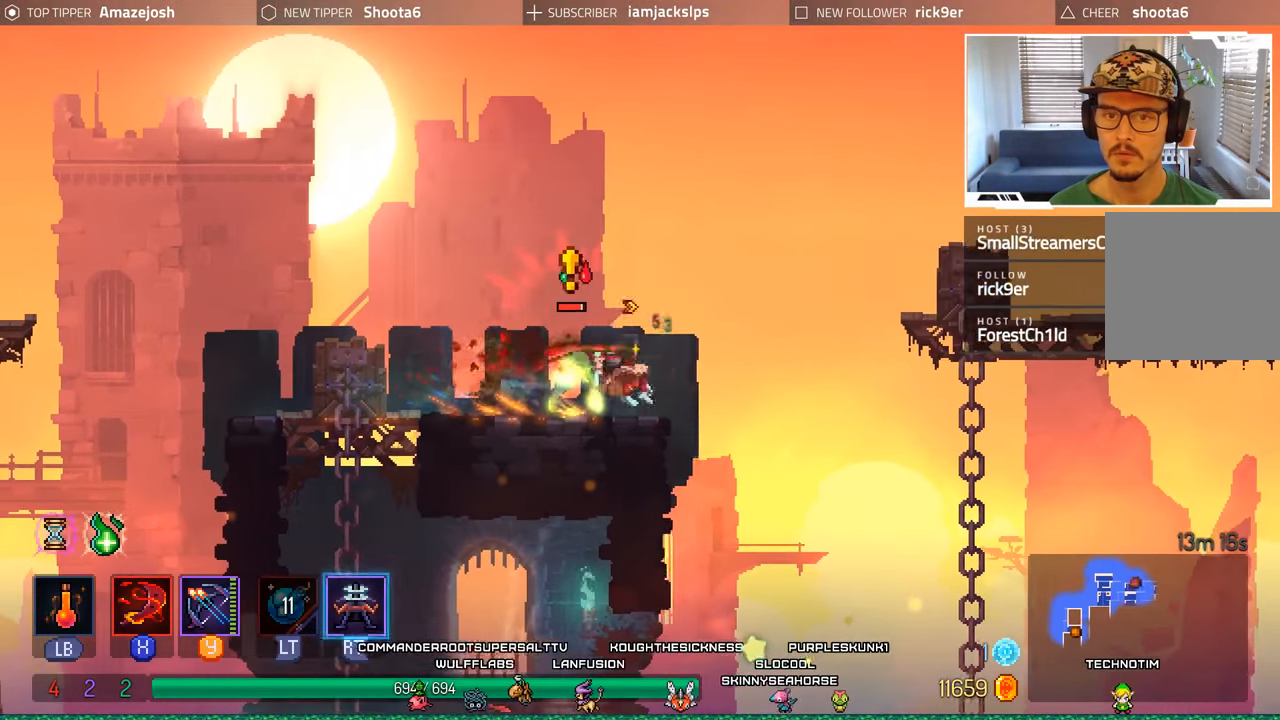
{"dt_ms": 500, "buttons": ["DPAD_LEFT"], "left_stick": "center", "right_stick": "center", "events": [[50, "DPAD_LEFT", "down"], [50, "X", "down"], [183, "X", "up"], [233, "X", "down"], [333, "X", "up"], [416, "X", "down"], [500, "X", "up"]]}
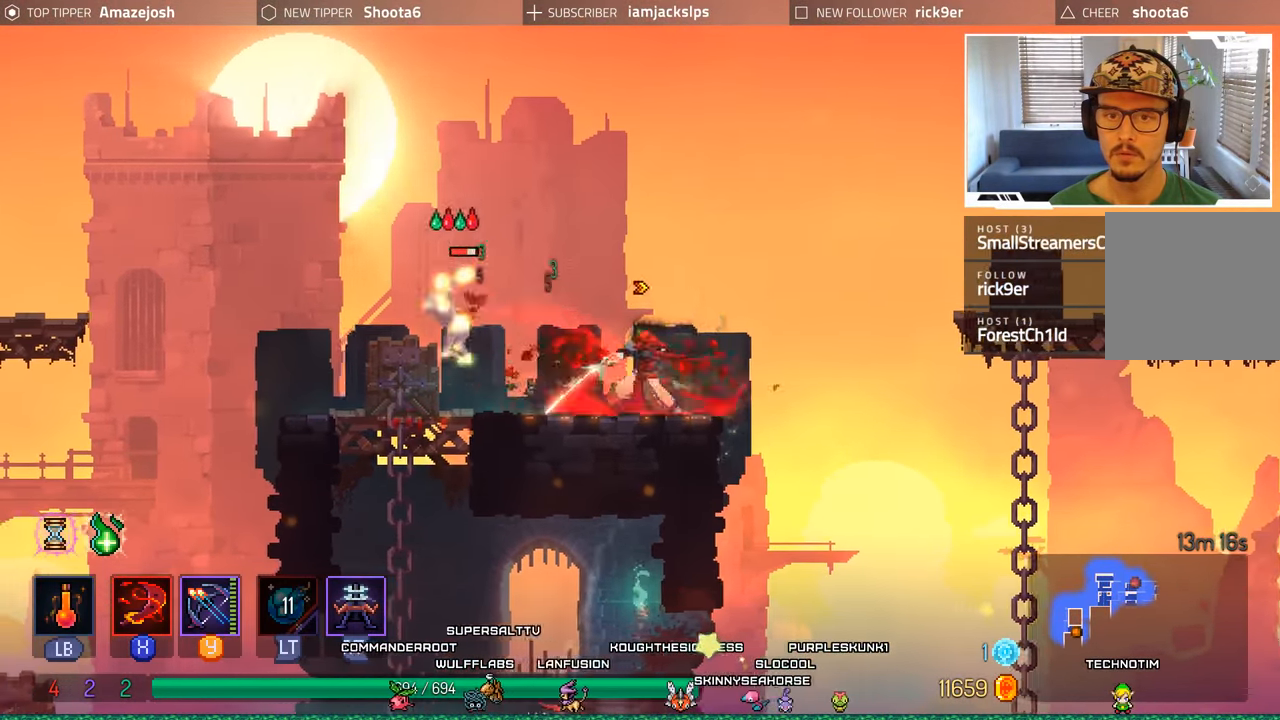
{"dt_ms": 500, "buttons": ["DPAD_LEFT"], "left_stick": "center", "right_stick": "center", "events": [[66, "X", "down"], [200, "X", "up"]]}
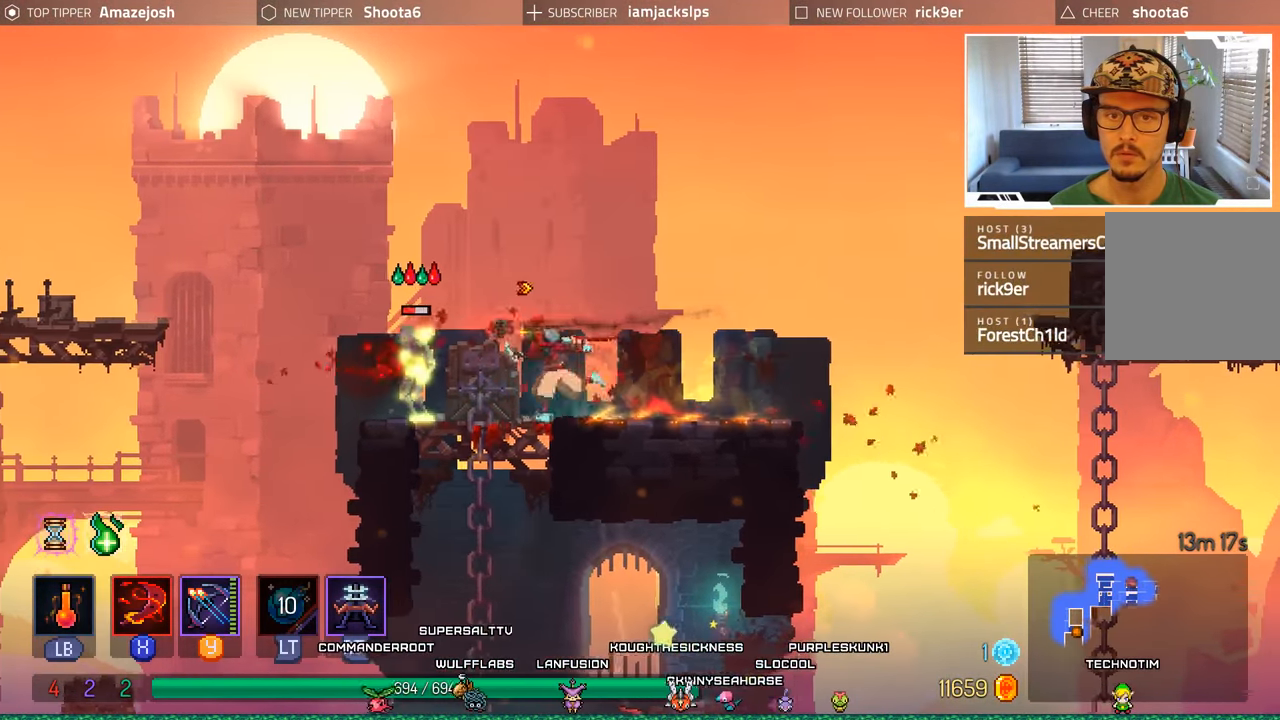
{"dt_ms": 500, "buttons": ["X"], "left_stick": "center", "right_stick": "center", "events": [[100, "X", "down"], [233, "X", "up"], [300, "X", "down"], [383, "X", "up"], [433, "DPAD_LEFT", "up"], [483, "X", "down"]]}
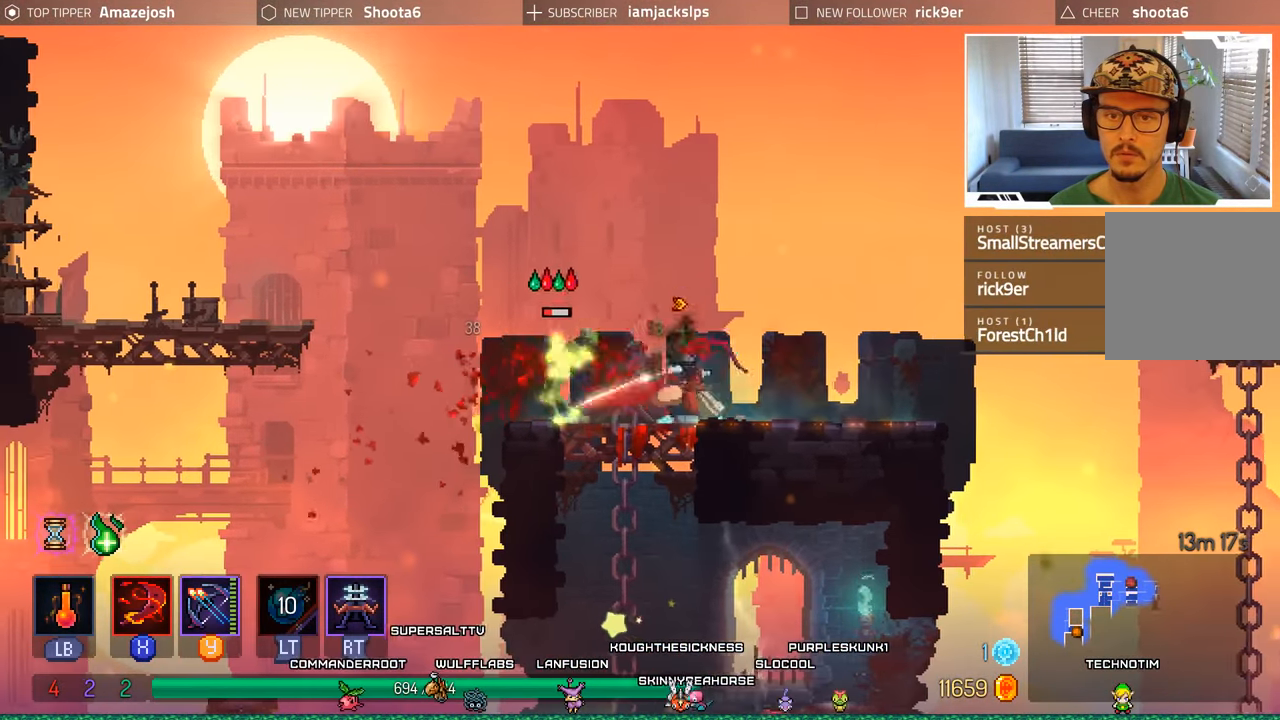
{"dt_ms": 500, "buttons": ["DPAD_DOWN"], "left_stick": "center", "right_stick": "center", "events": [[50, "X", "up"], [83, "DPAD_DOWN", "down"], [150, "X", "down"], [233, "X", "up"], [316, "X", "down"], [416, "X", "up"]]}
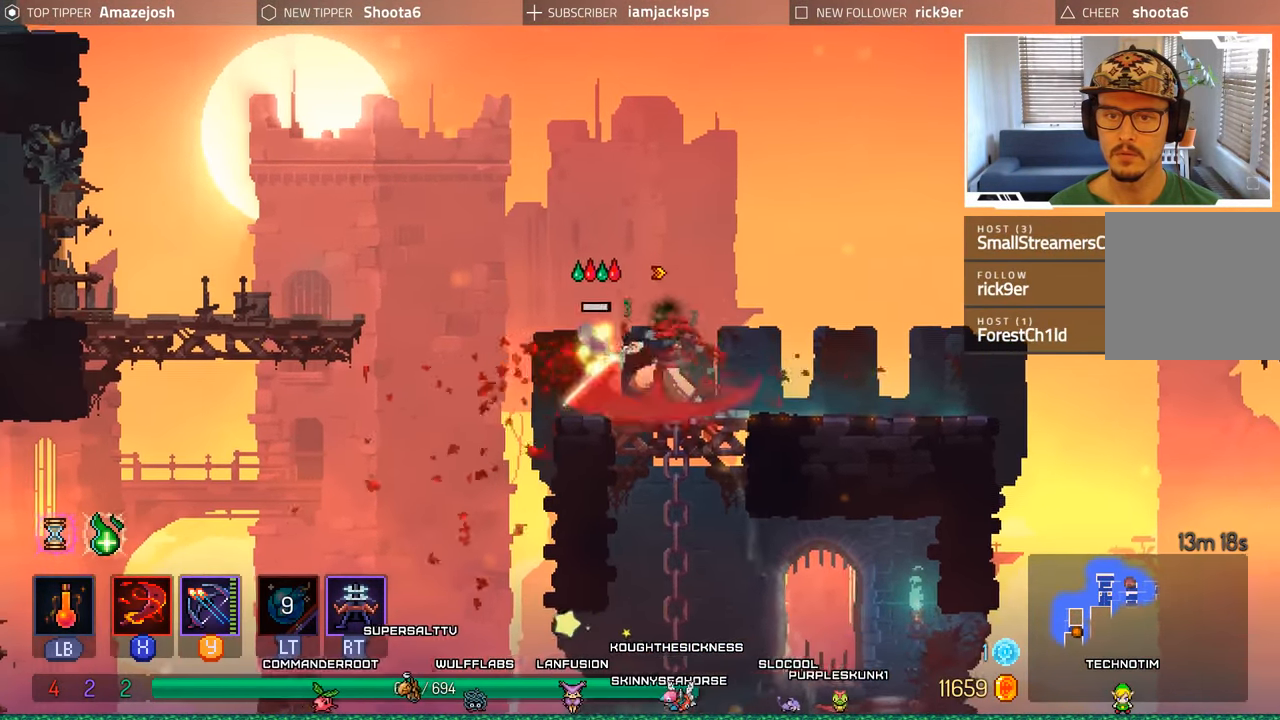
{"dt_ms": 500, "buttons": ["A", "DPAD_DOWN"], "left_stick": "center", "right_stick": "center", "events": [[33, "X", "down"], [100, "DPAD_DOWN", "up"], [100, "X", "up"], [200, "X", "down"], [266, "X", "up"], [417, "DPAD_DOWN", "down"], [500, "A", "down"]]}
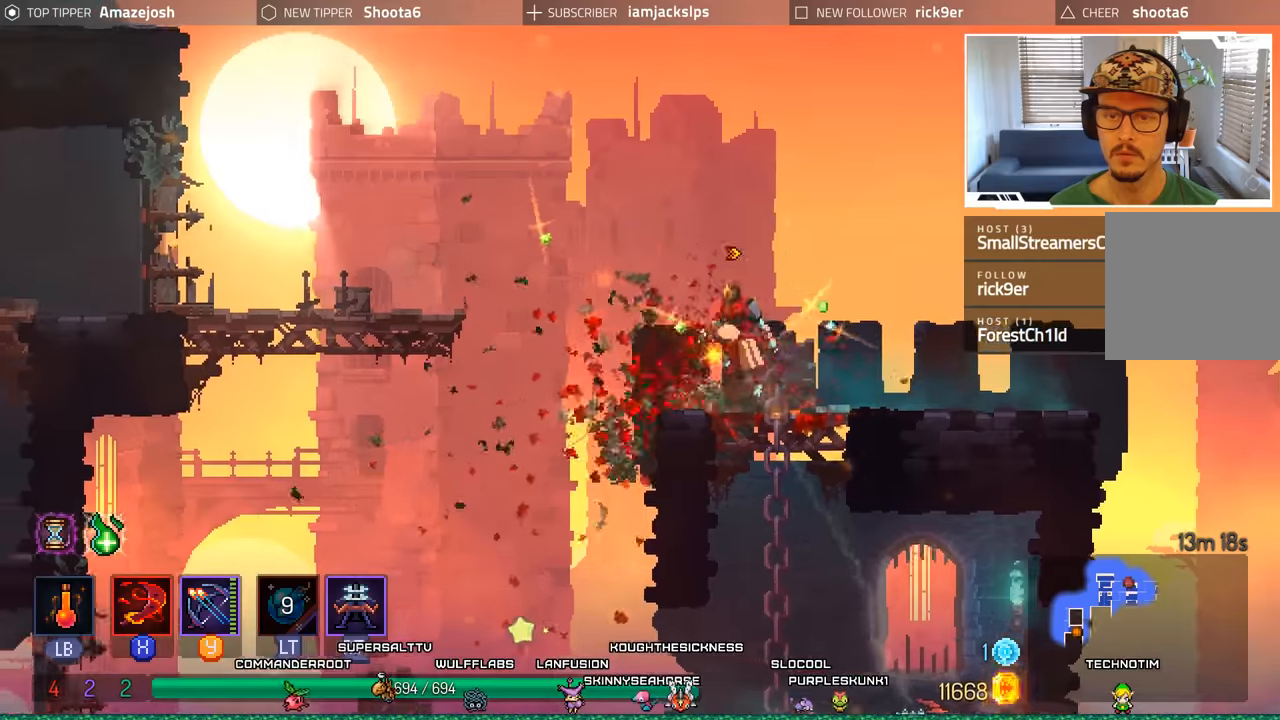
{"dt_ms": 500, "buttons": [], "left_stick": "center", "right_stick": "center", "events": [[100, "A", "up"], [200, "A", "down"], [300, "A", "up"], [383, "A", "down"], [483, "A", "up"], [500, "DPAD_DOWN", "up"]]}
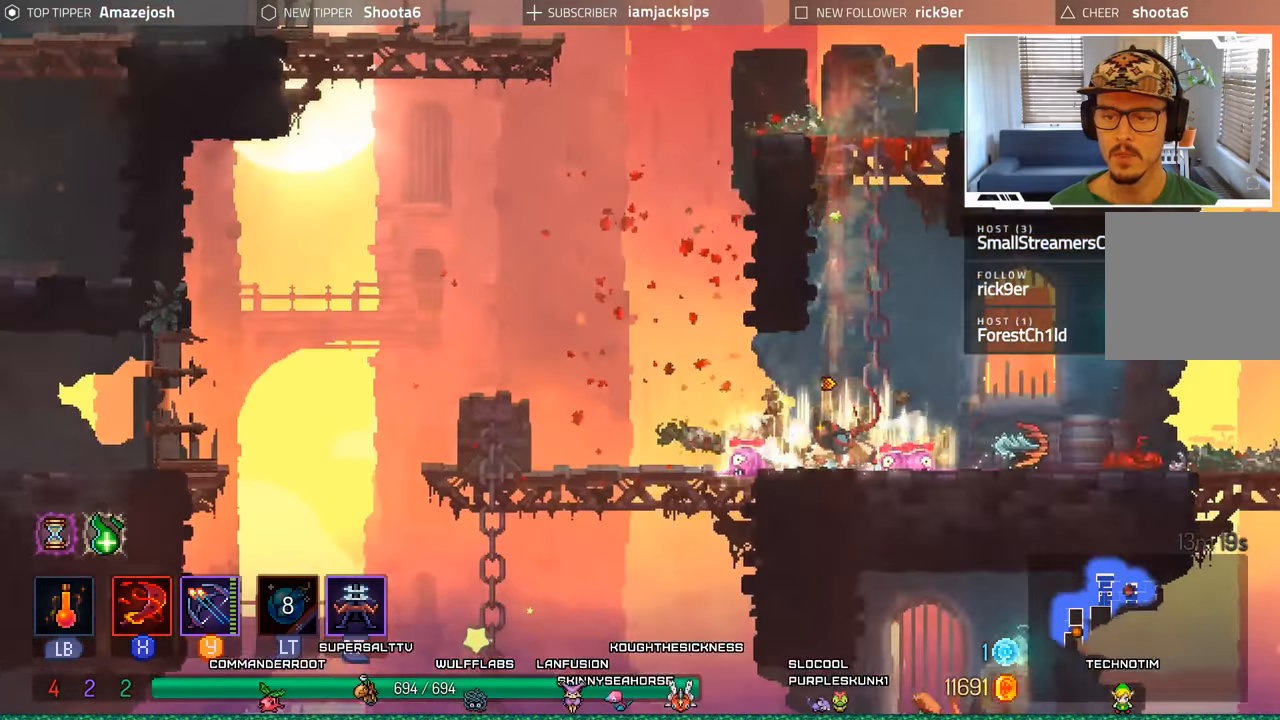
{"dt_ms": 500, "buttons": ["DPAD_RIGHT"], "left_stick": "center", "right_stick": "center", "events": [[17, "DPAD_RIGHT", "down"]]}
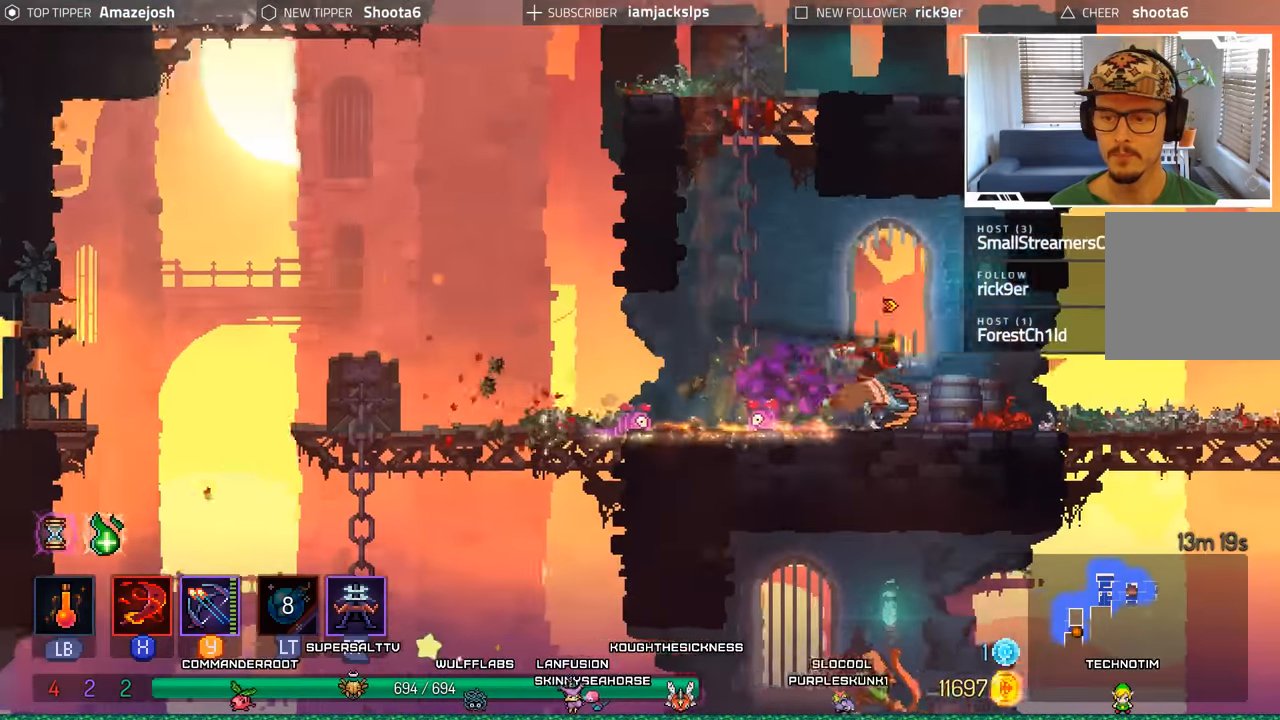
{"dt_ms": 500, "buttons": ["DPAD_DOWN"], "left_stick": "center", "right_stick": "center", "events": [[450, "DPAD_RIGHT", "up"], [500, "DPAD_DOWN", "down"]]}
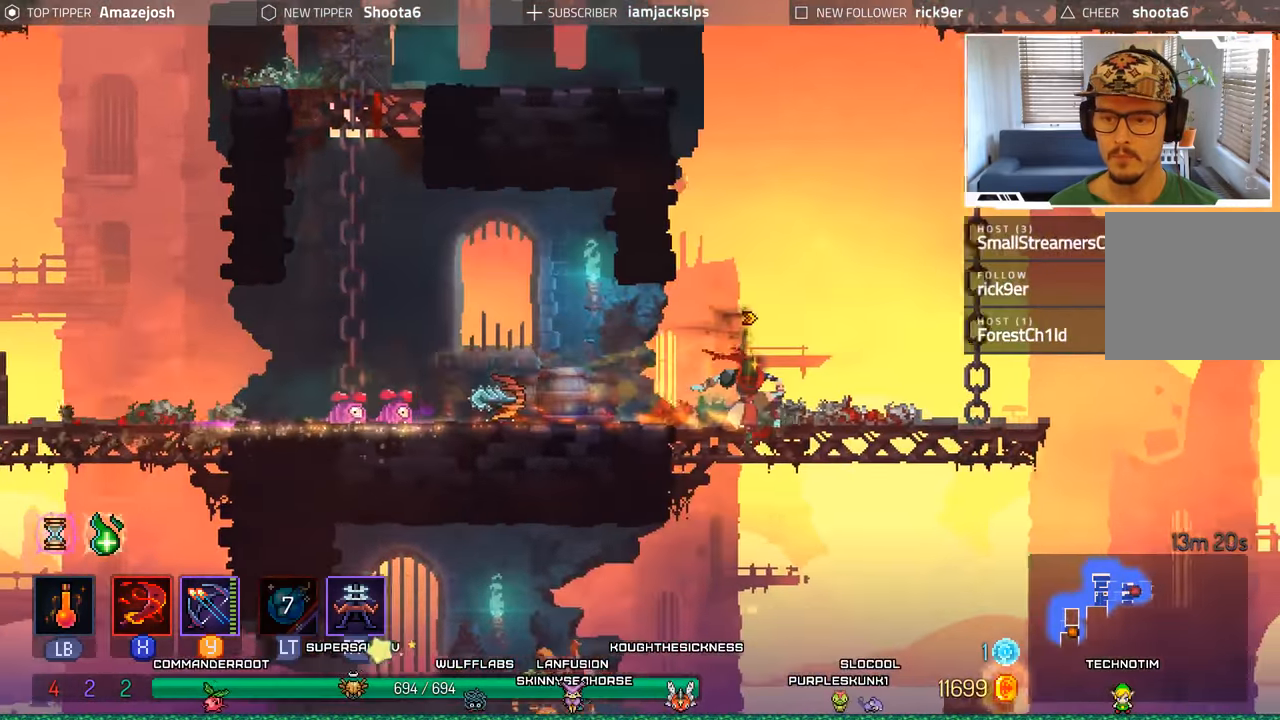
{"dt_ms": 500, "buttons": ["DPAD_LEFT"], "left_stick": "center", "right_stick": "center"}
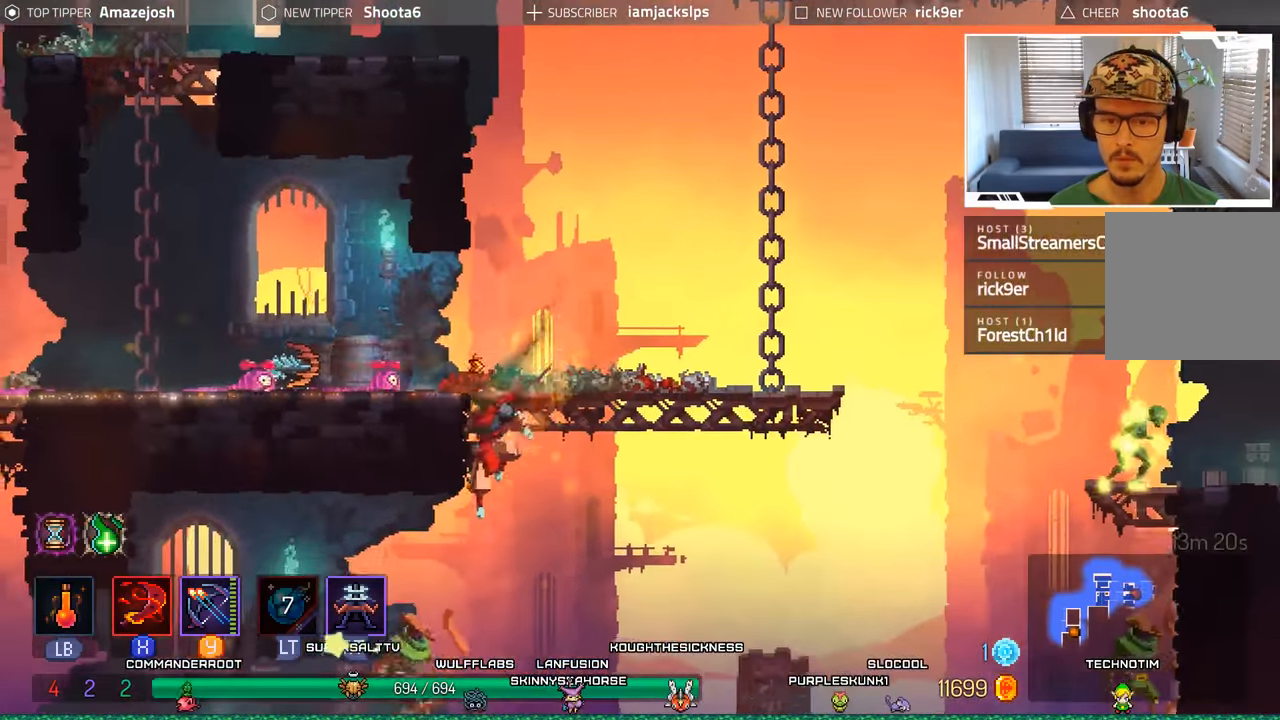
{"dt_ms": 1000, "buttons": [], "left_stick": "center", "right_stick": "center"}
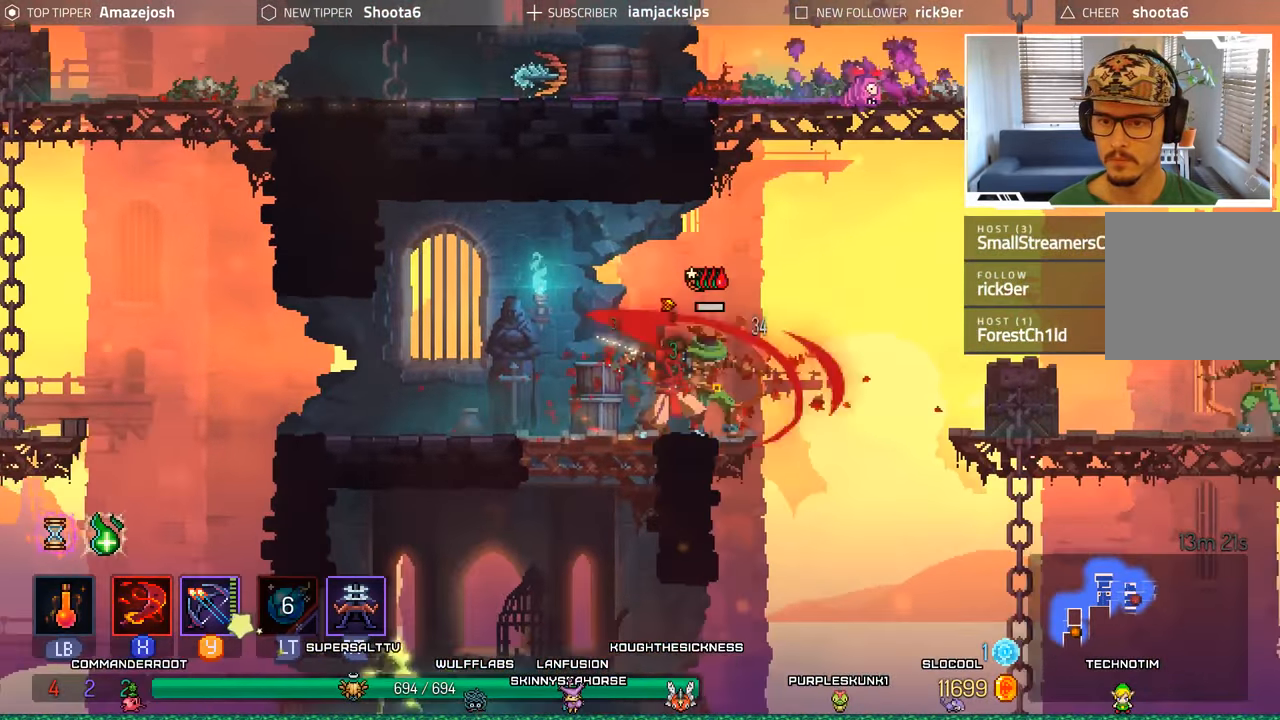
{"dt_ms": 500, "buttons": ["DPAD_LEFT"], "left_stick": "center", "right_stick": "center", "events": [[17, "X", "down"], [100, "X", "up"], [183, "X", "down"], [267, "X", "up"], [367, "X", "down"], [433, "DPAD_LEFT", "down"], [433, "X", "up"]]}
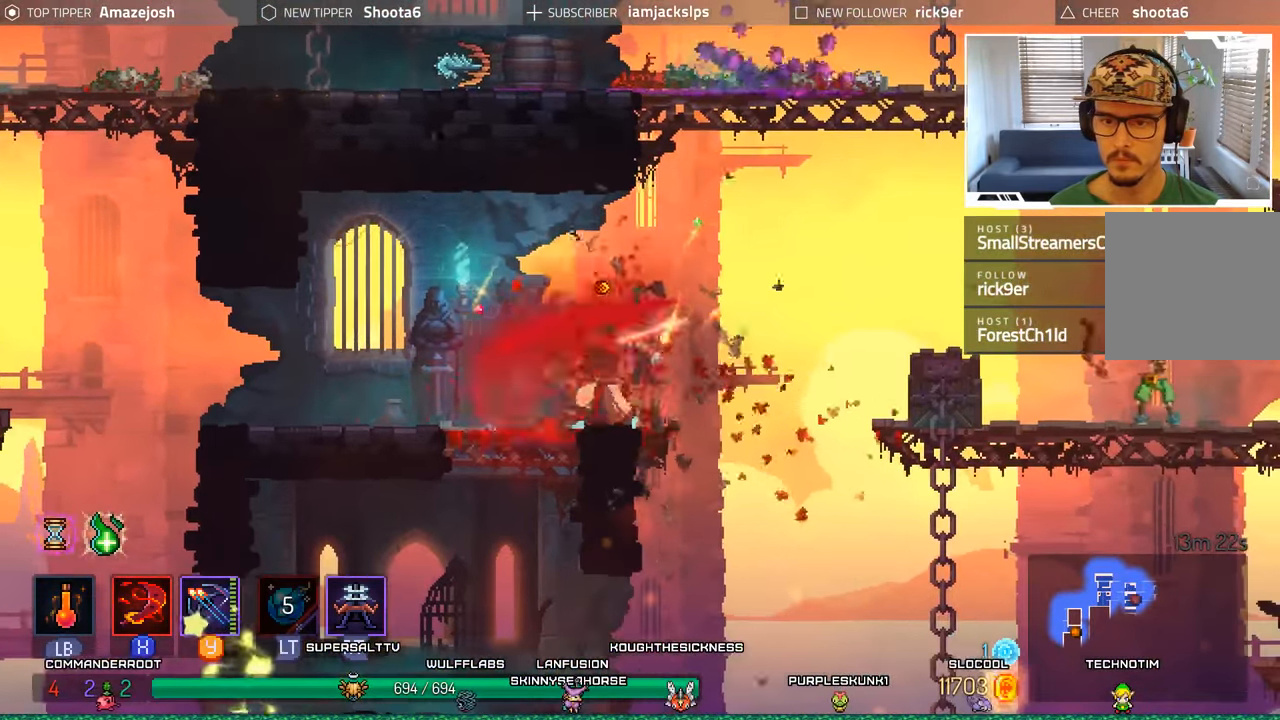
{"dt_ms": 500, "buttons": ["A", "DPAD_DOWN"], "left_stick": "center", "right_stick": "center", "events": [[233, "DPAD_DOWN", "down"], [267, "DPAD_LEFT", "up"], [433, "A", "down"]]}
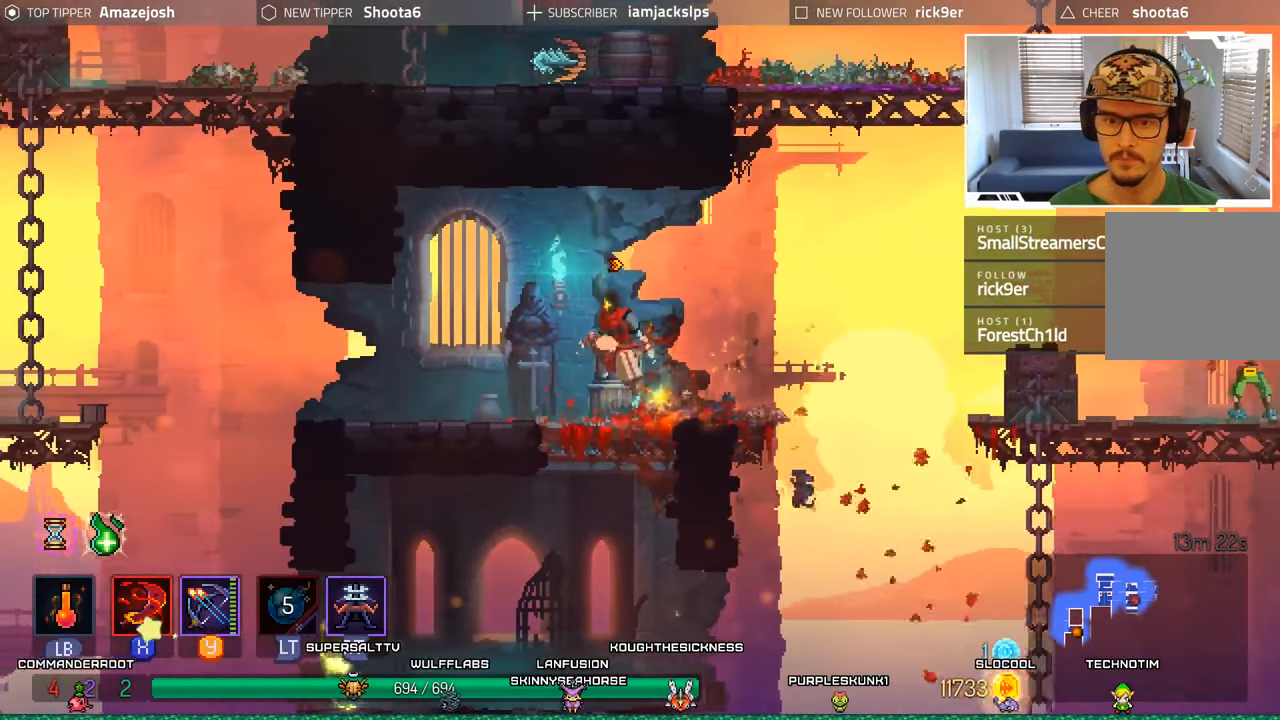
{"dt_ms": 500, "buttons": ["X", "DPAD_LEFT"], "left_stick": "center", "right_stick": "center", "events": [[17, "A", "up"], [167, "DPAD_DOWN", "up"], [167, "DPAD_LEFT", "down"], [467, "X", "down"]]}
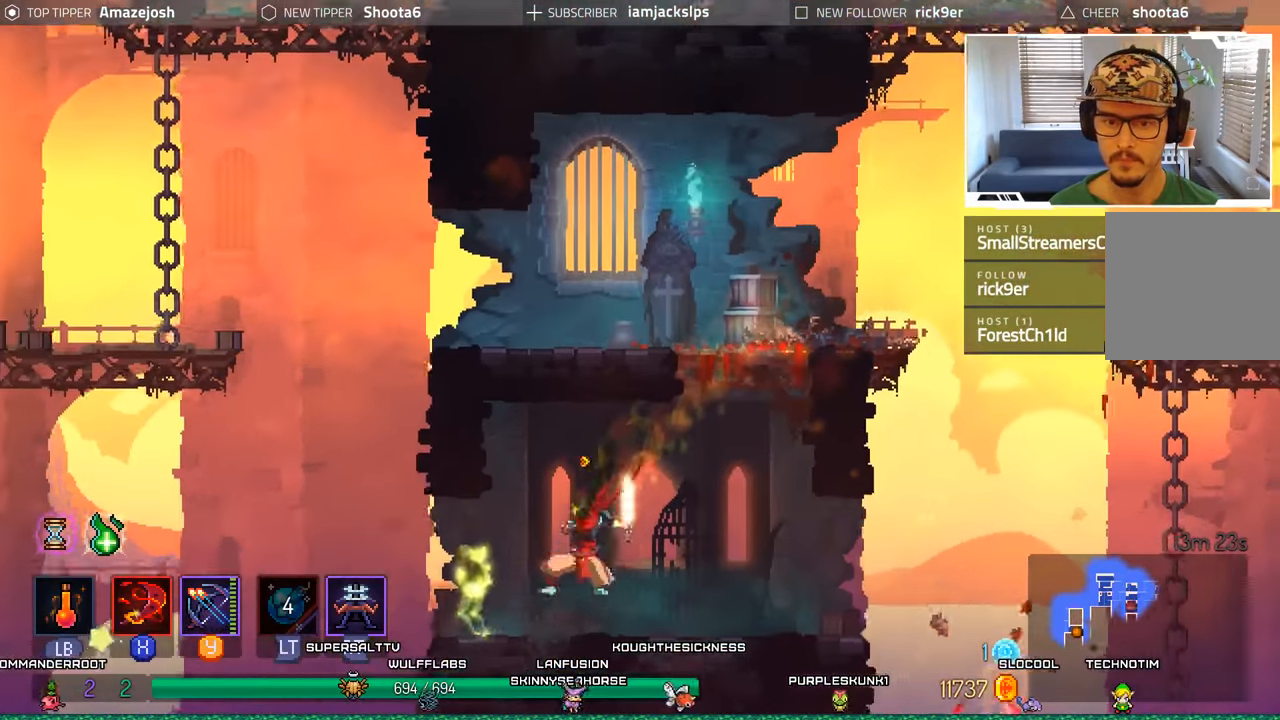
{"dt_ms": 500, "buttons": ["X"], "left_stick": "center", "right_stick": "center", "events": [[50, "X", "up"], [133, "X", "down"], [217, "X", "up"], [250, "DPAD_LEFT", "up"], [283, "X", "down"], [367, "X", "up"], [450, "X", "down"]]}
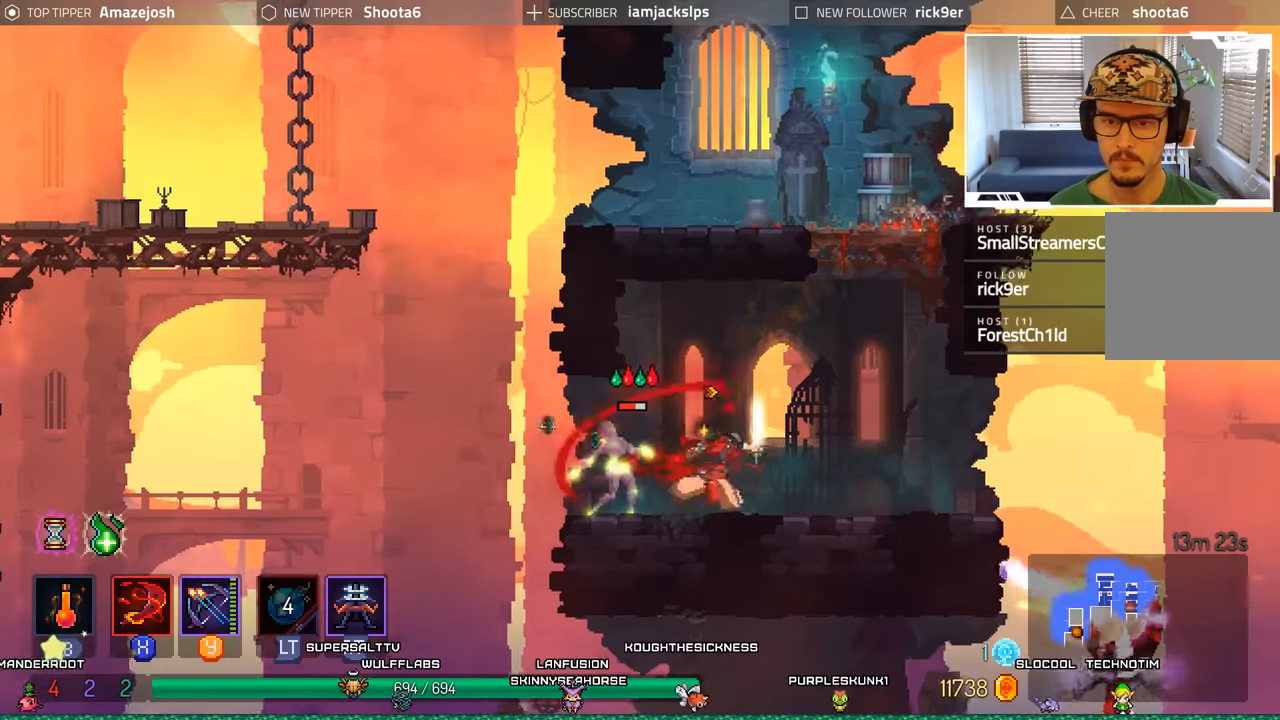
{"dt_ms": 500, "buttons": [], "left_stick": "center", "right_stick": "center", "events": [[17, "X", "up"], [100, "X", "down"], [167, "X", "up"], [250, "X", "down"], [334, "X", "up"], [417, "X", "down"], [500, "X", "up"]]}
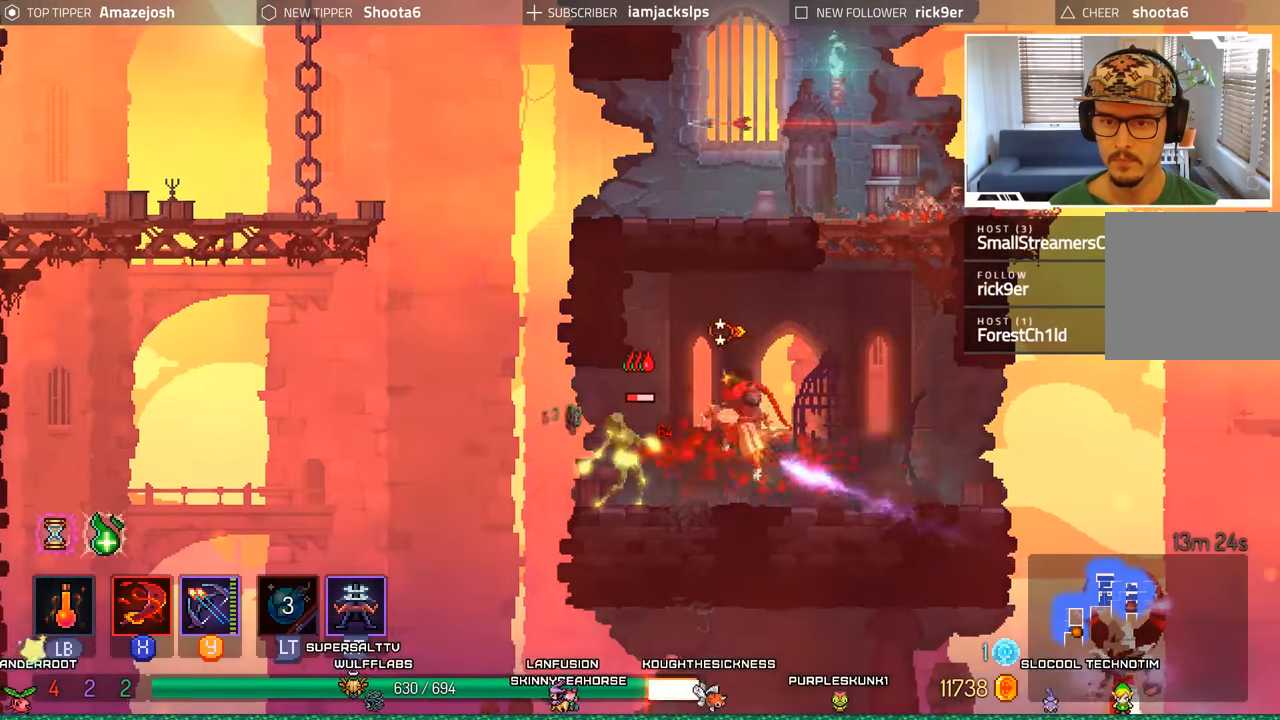
{"dt_ms": 500, "buttons": ["DPAD_LEFT"], "left_stick": "center", "right_stick": "center", "events": [[150, "DPAD_RIGHT", "down"], [284, "DPAD_RIGHT", "up"], [334, "X", "down"], [367, "DPAD_LEFT", "down"], [400, "X", "up"]]}
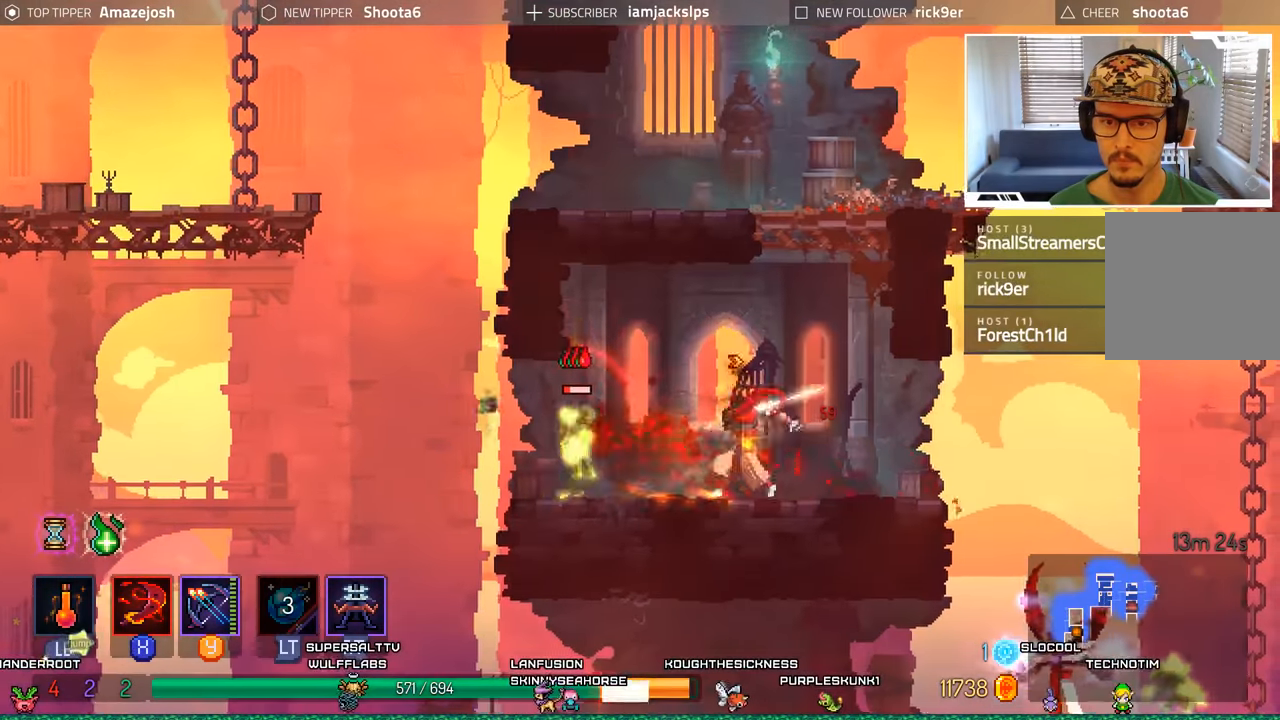
{"dt_ms": 500, "buttons": ["DPAD_RIGHT"], "left_stick": "center", "right_stick": "center", "events": [[17, "X", "down"], [100, "X", "up"], [200, "X", "down"], [267, "DPAD_LEFT", "up"], [284, "X", "up"], [384, "X", "down"], [434, "DPAD_RIGHT", "down"], [434, "X", "up"]]}
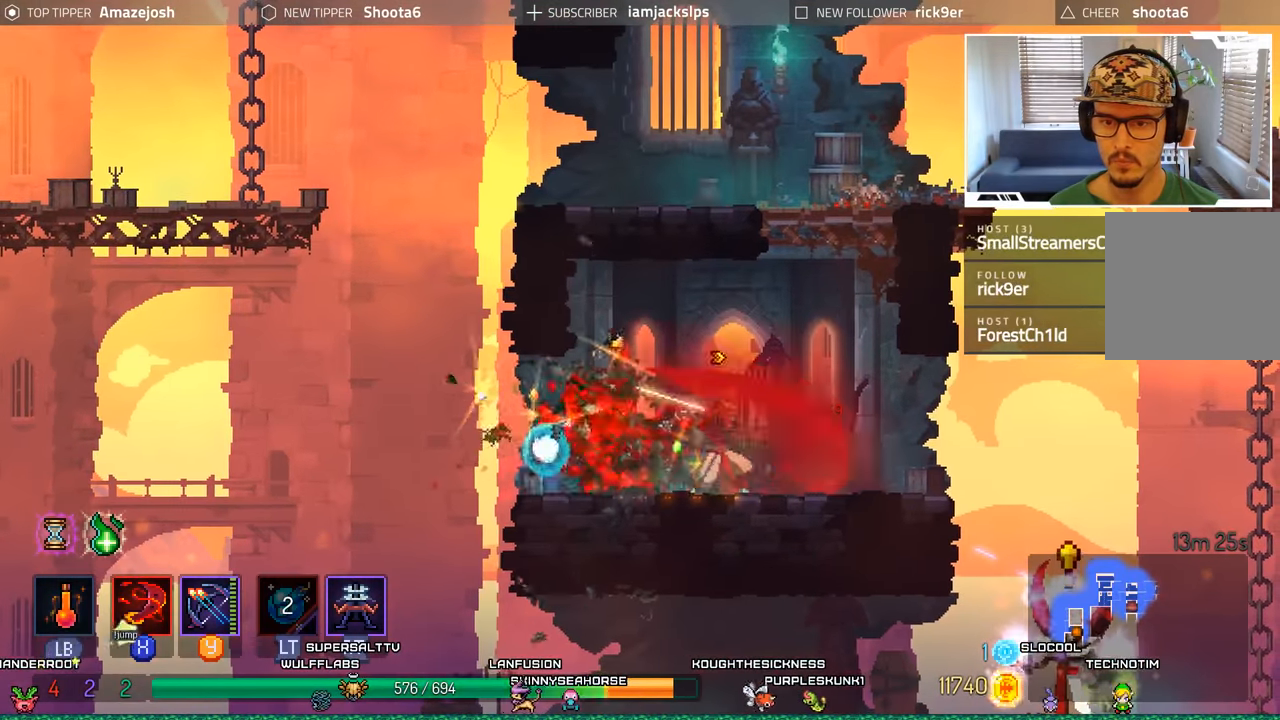
{"dt_ms": 500, "buttons": ["B", "DPAD_RIGHT"], "left_stick": "center", "right_stick": "center", "events": [[367, "B", "down"]]}
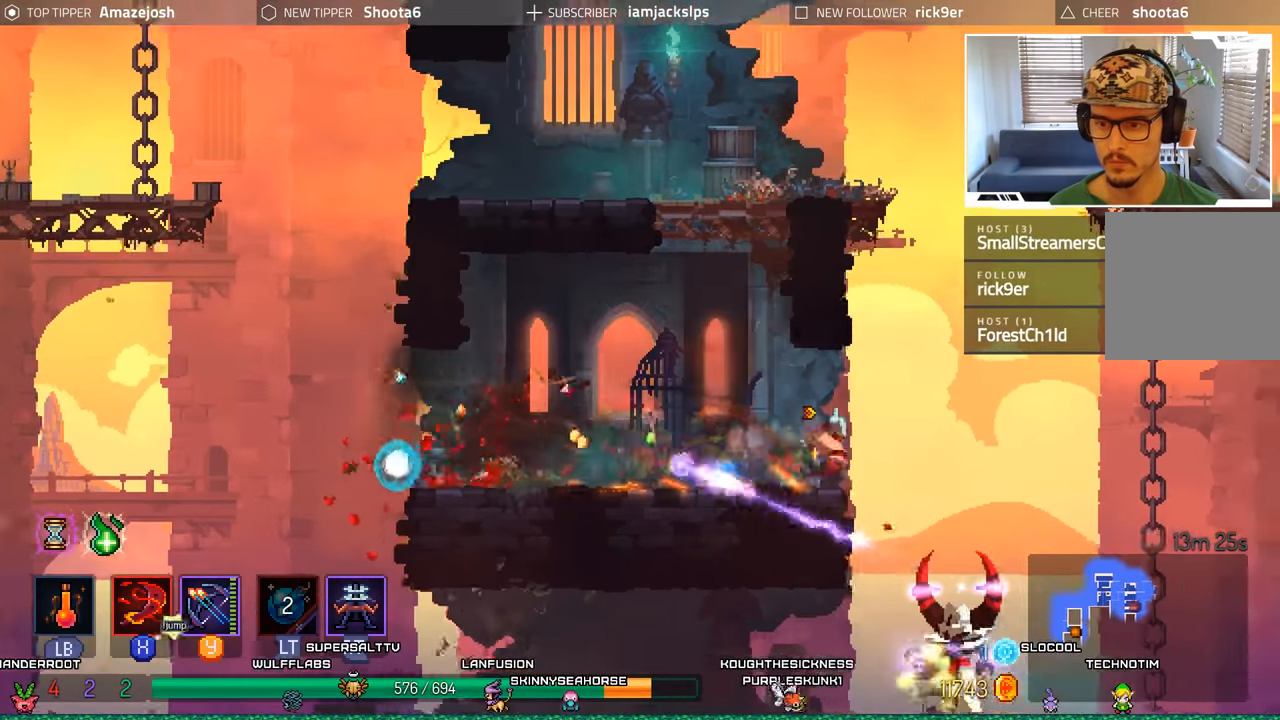
{"dt_ms": 500, "buttons": ["DPAD_DOWN", "DPAD_RIGHT"], "left_stick": "center", "right_stick": "center"}
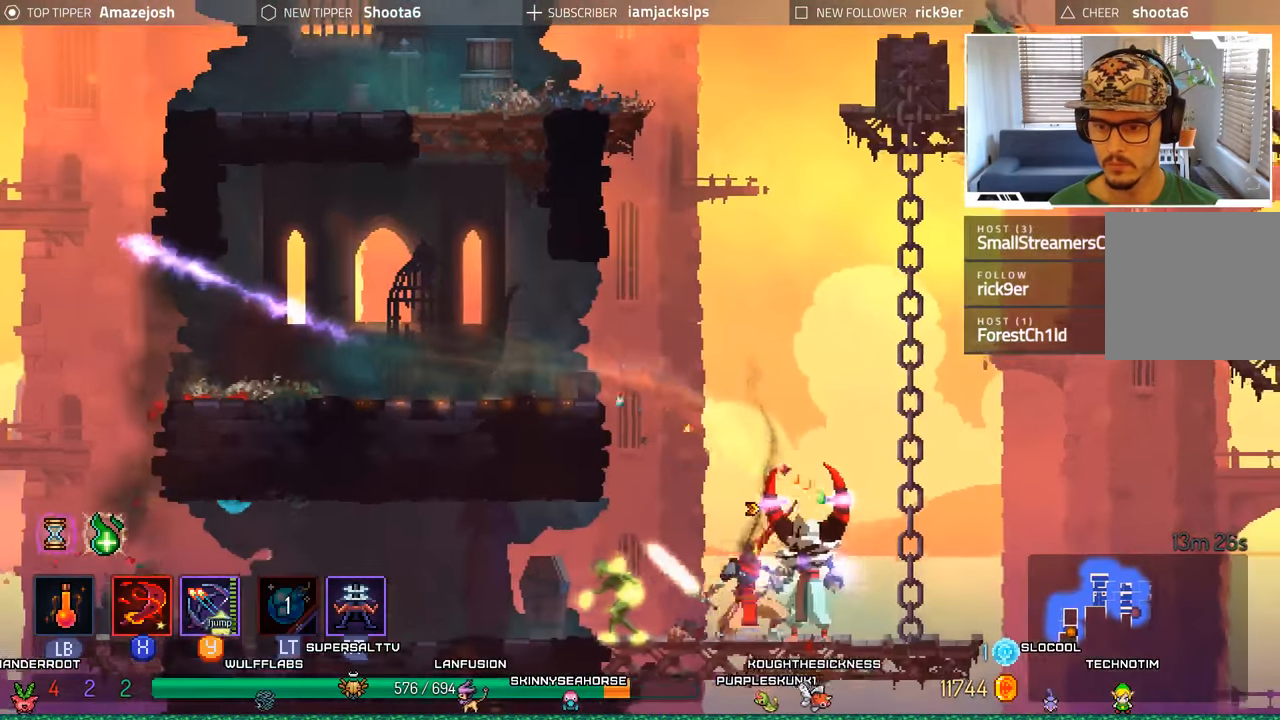
{"dt_ms": 500, "buttons": ["DPAD_RIGHT"], "left_stick": "center", "right_stick": "center", "events": [[34, "X", "down"], [100, "DPAD_DOWN", "up"], [134, "X", "up"], [200, "X", "down"], [300, "X", "up"], [367, "X", "down"], [450, "X", "up"]]}
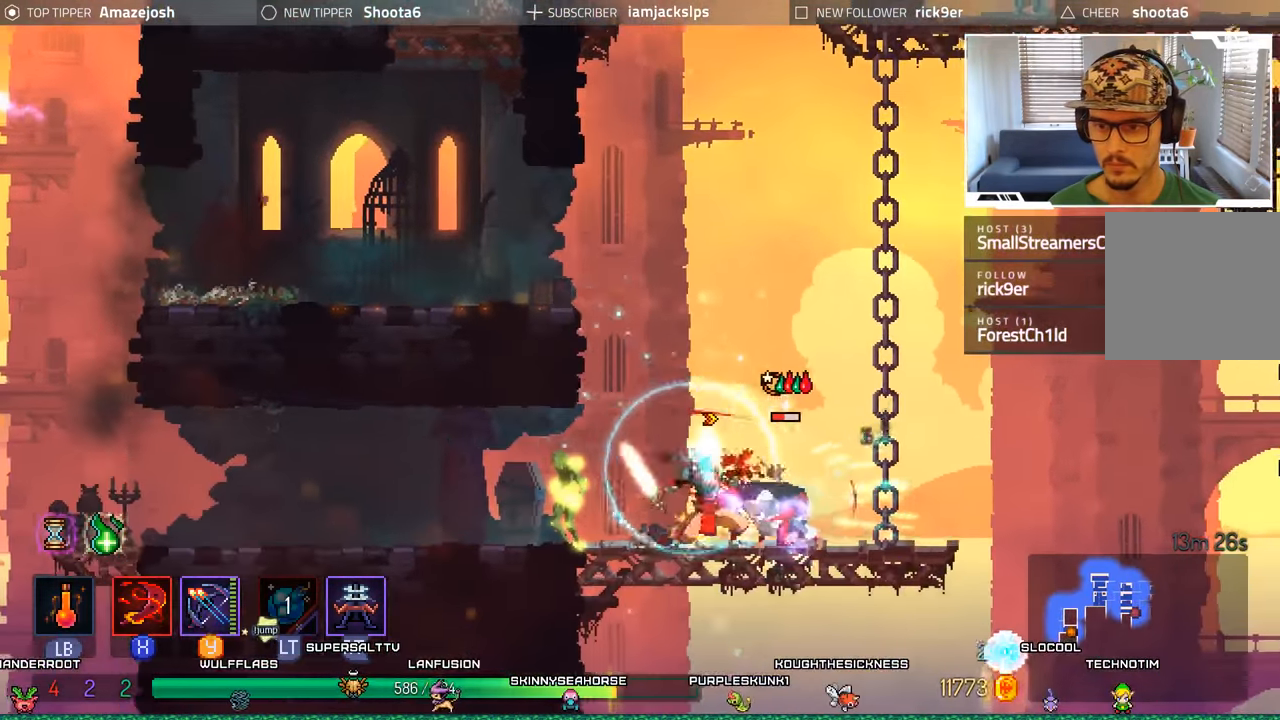
{"dt_ms": 500, "buttons": ["DPAD_RIGHT"], "left_stick": "center", "right_stick": "center", "events": [[34, "X", "down"], [117, "X", "up"], [200, "X", "down"], [284, "X", "up"]]}
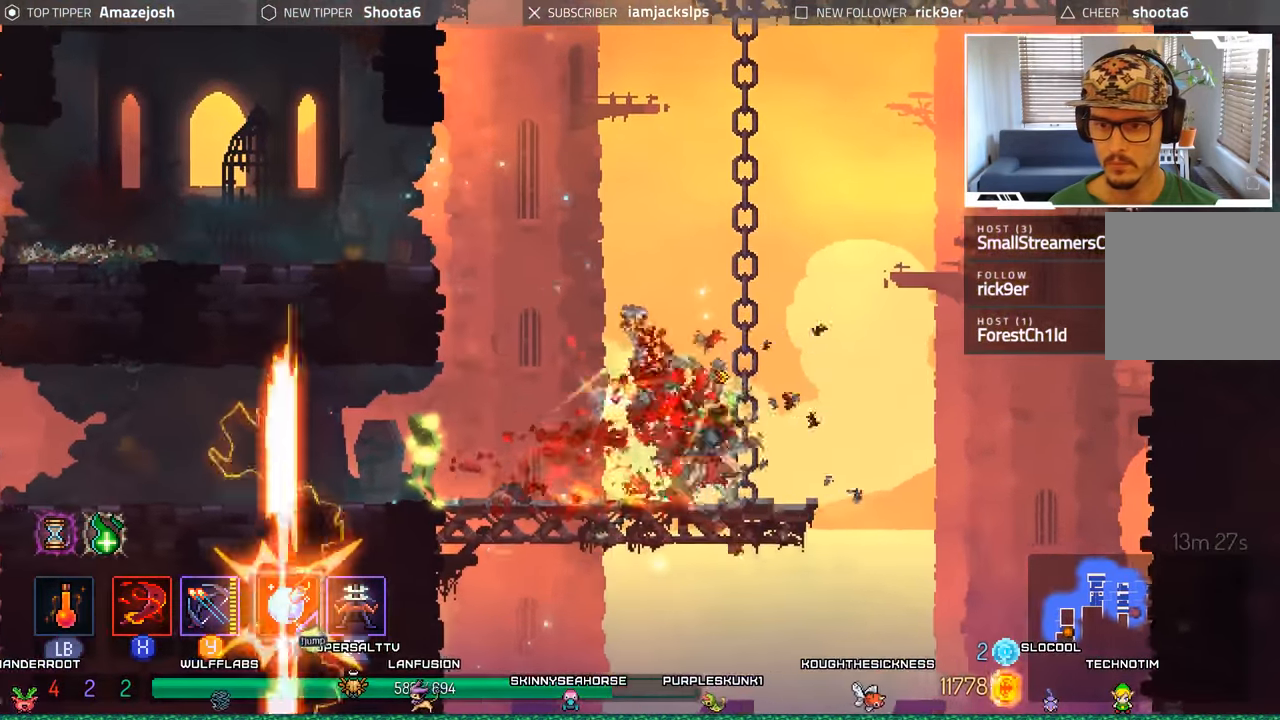
{"dt_ms": 500, "buttons": ["DPAD_LEFT"], "left_stick": "center", "right_stick": "center", "events": [[184, "A", "down"], [184, "DPAD_RIGHT", "up"], [200, "DPAD_LEFT", "down"], [400, "A", "up"]]}
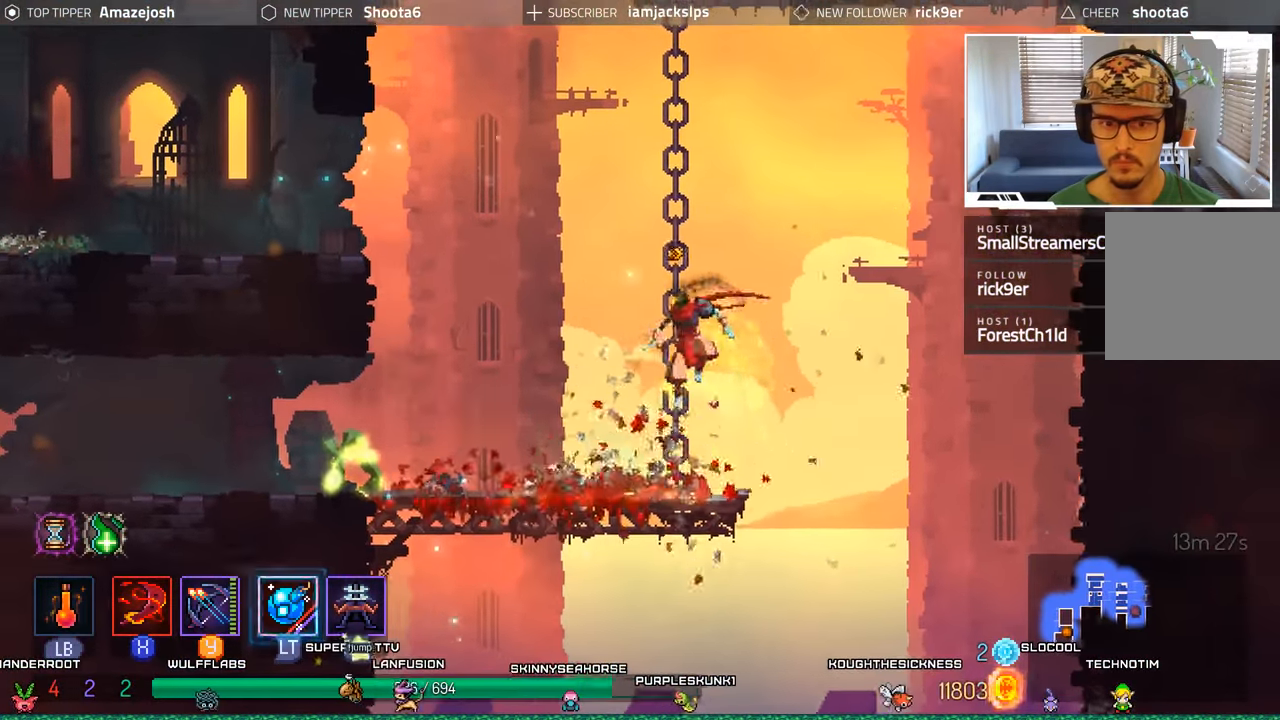
{"dt_ms": 500, "buttons": ["DPAD_UP"], "left_stick": "center", "right_stick": "center", "events": [[67, "A", "down"], [84, "DPAD_LEFT", "up"], [134, "DPAD_UP", "down"], [317, "A", "up"]]}
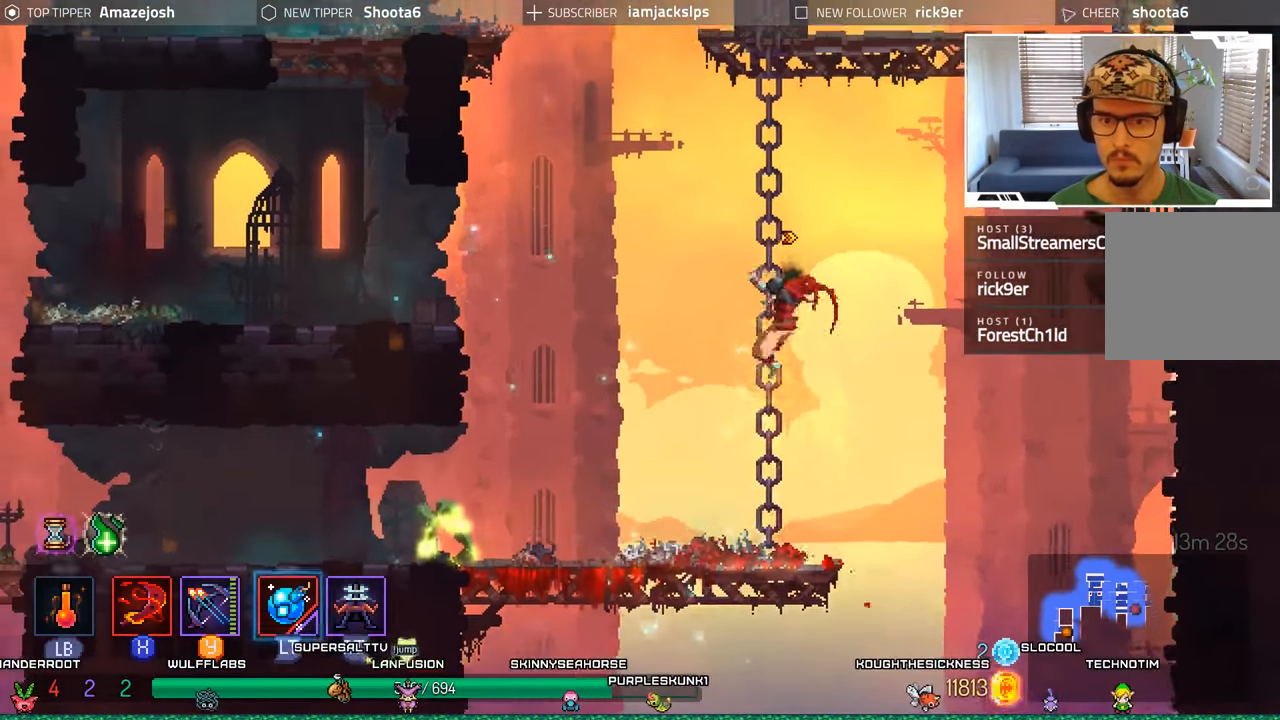
{"dt_ms": 500, "buttons": ["A", "DPAD_UP", "DPAD_LEFT"], "left_stick": "center", "right_stick": "center", "events": [[400, "DPAD_LEFT", "down"], [467, "A", "down"]]}